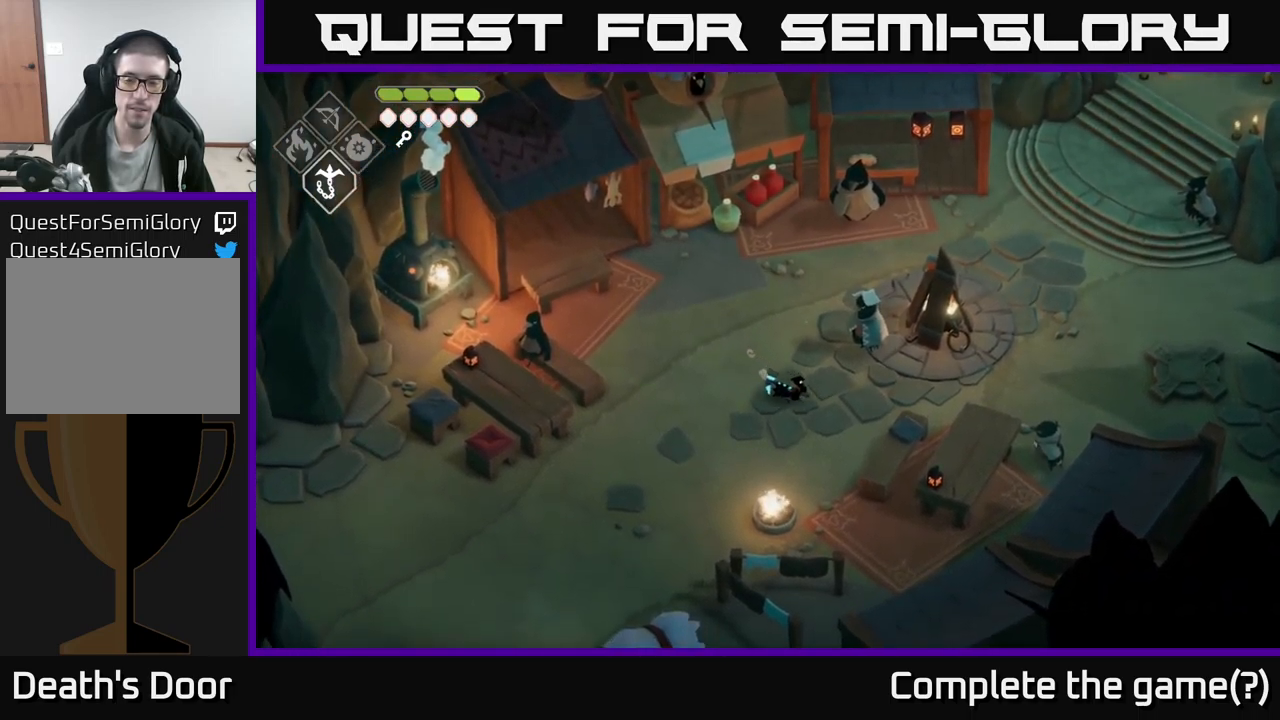
Gameplay with a controller (Xbox layout); each line is a JSON object with the inputs held at the frame after it. "events" lists button and stick changes between this image and that frame as [ms after this image, input, new state], when the widget could be followed in between.
{"buttons": [], "left_stick": "right", "right_stick": "center", "events": [[100, "left_stick", "right"]]}
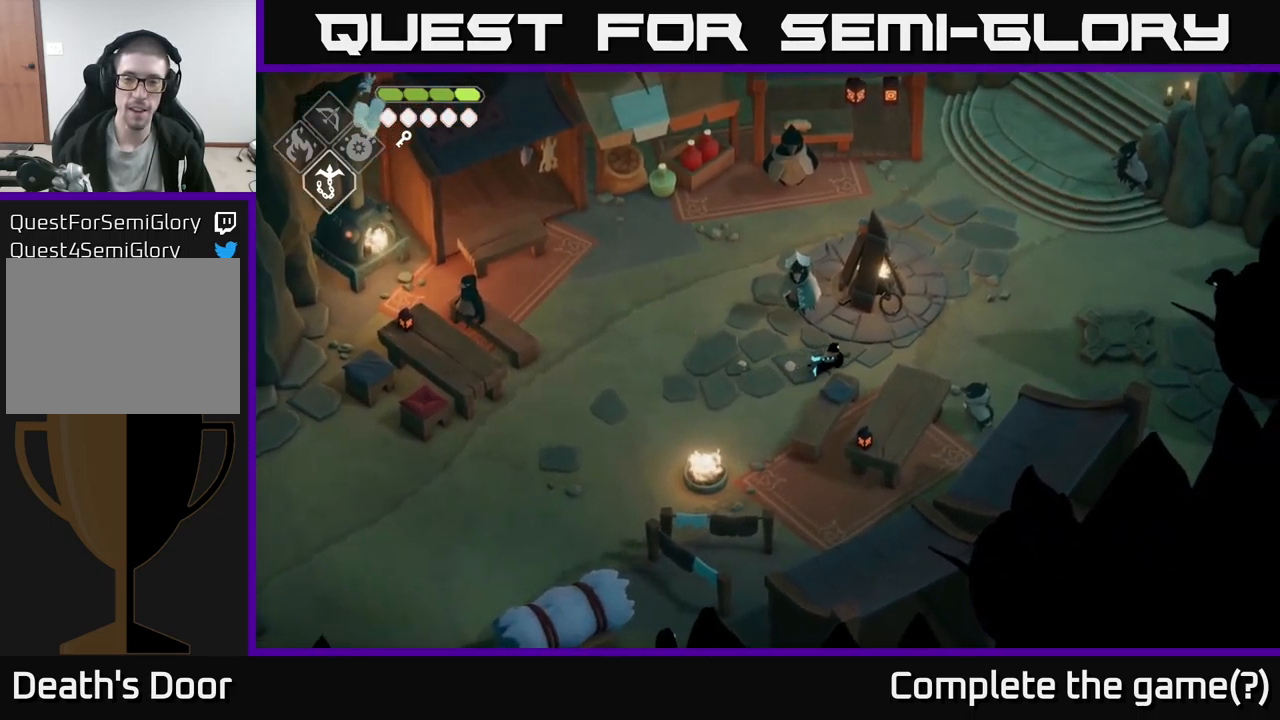
{"buttons": [], "left_stick": "down-right", "right_stick": "center", "events": [[416, "left_stick", "down-right"]]}
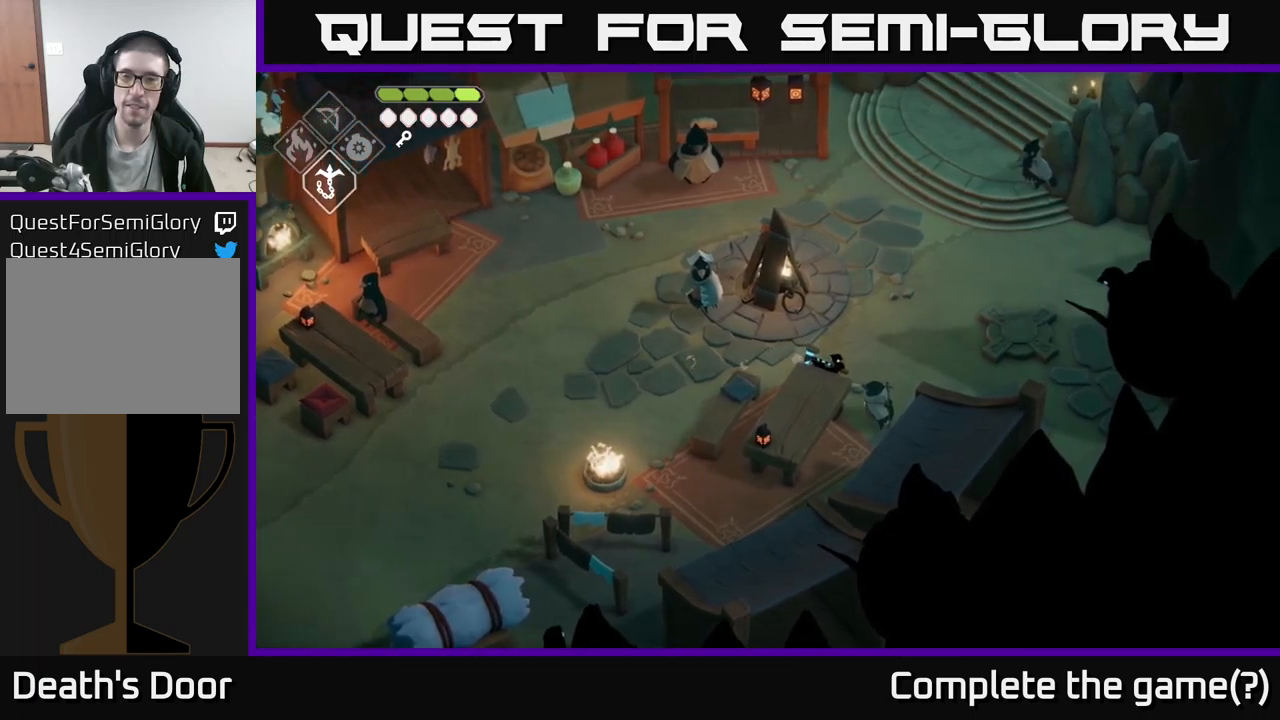
{"buttons": [], "left_stick": "center", "right_stick": "center", "events": [[216, "left_stick", "center"], [316, "Y", "down"], [383, "Y", "up"]]}
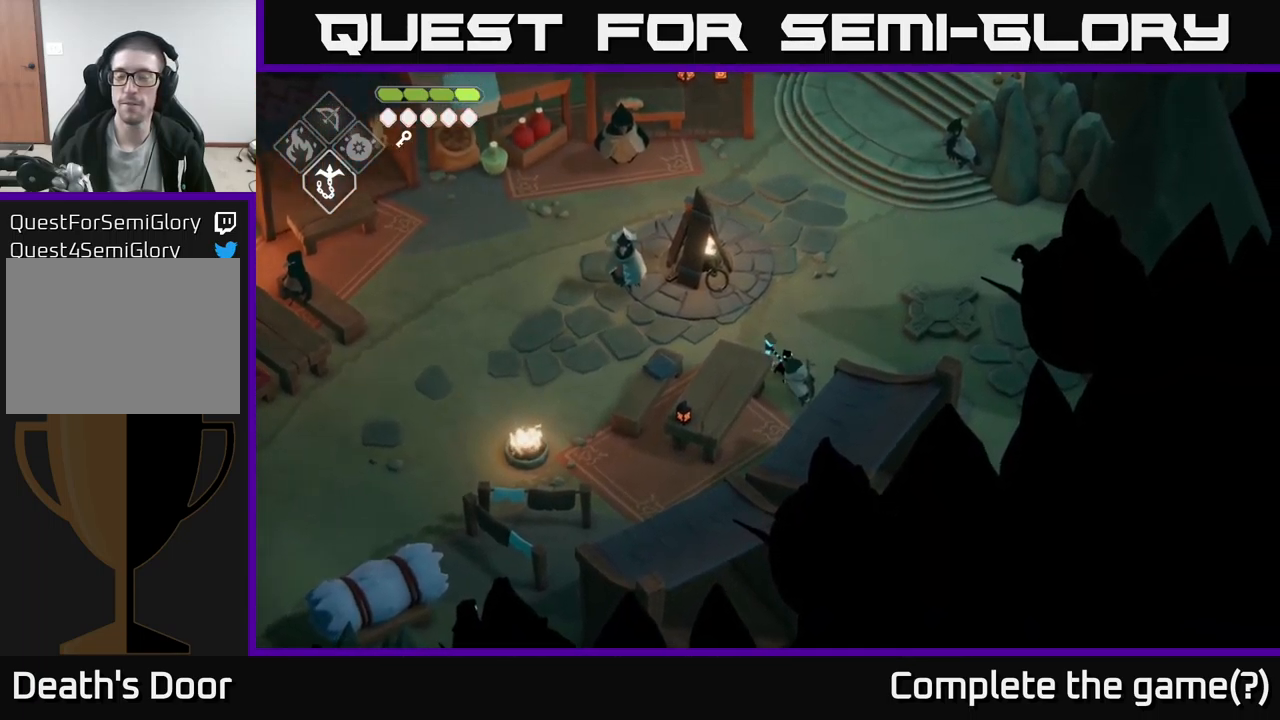
{"buttons": [], "left_stick": "center", "right_stick": "center", "events": []}
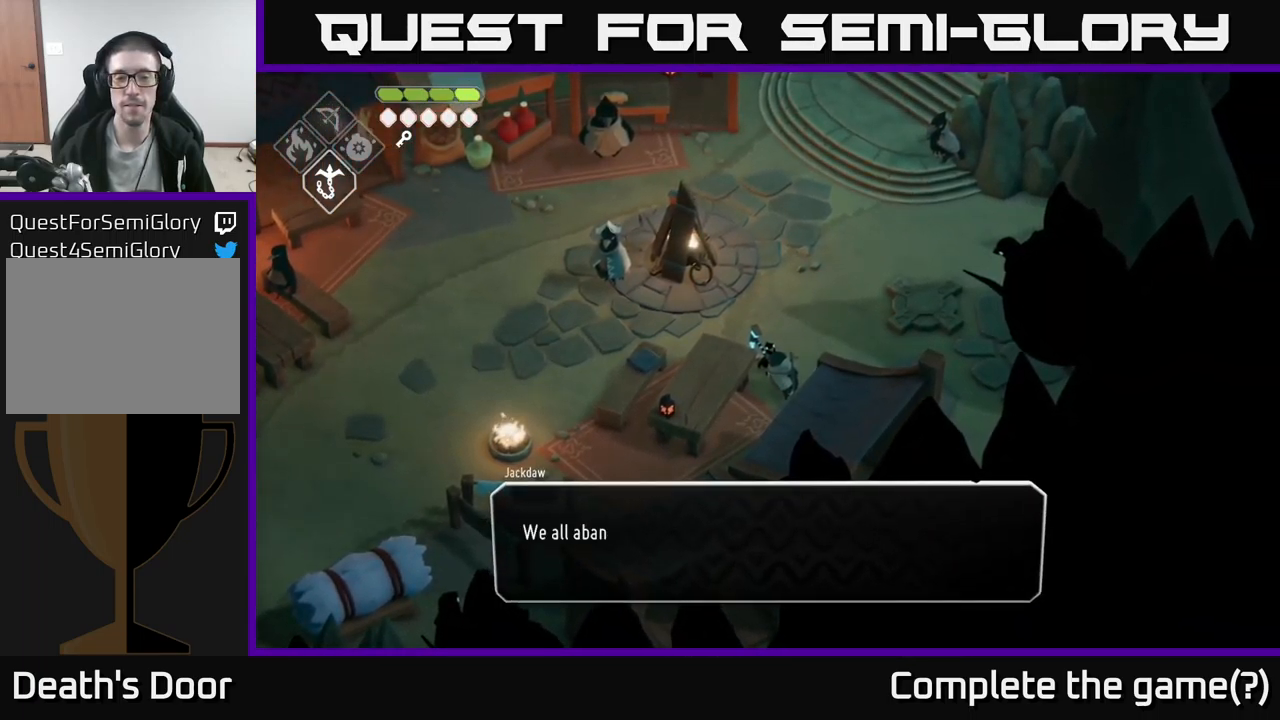
{"buttons": [], "left_stick": "center", "right_stick": "center", "events": []}
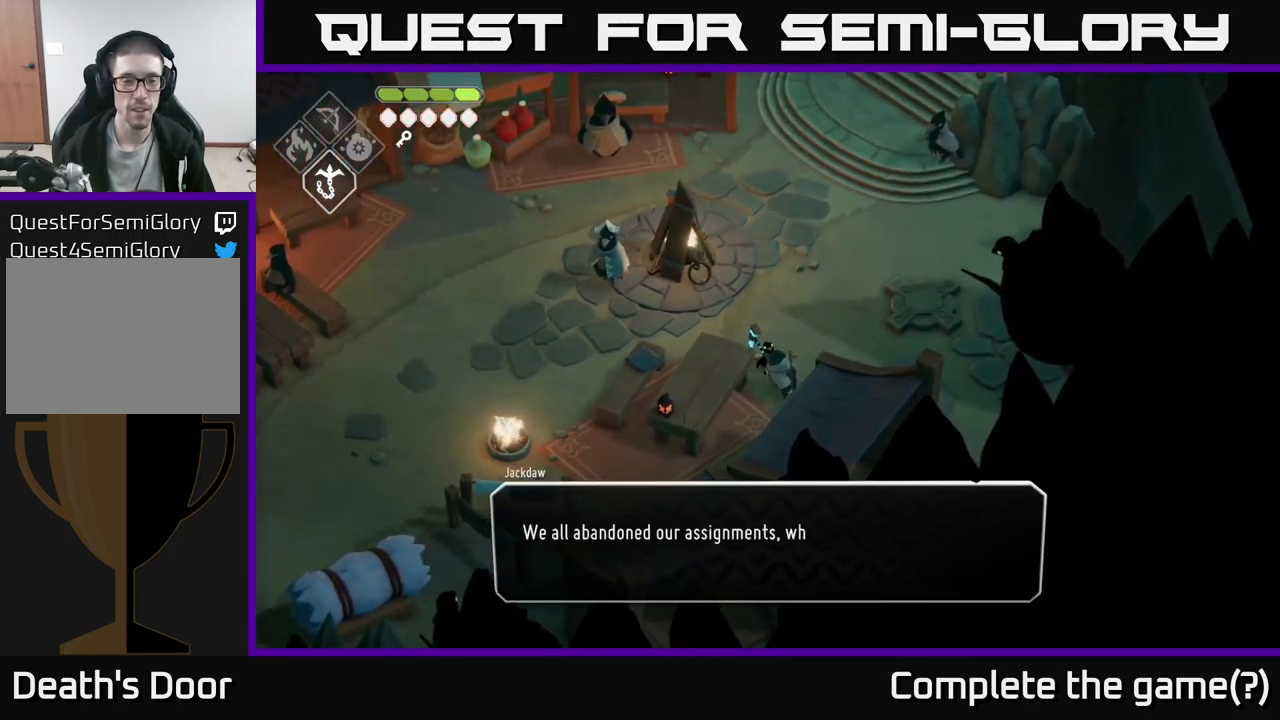
{"buttons": [], "left_stick": "center", "right_stick": "center", "events": []}
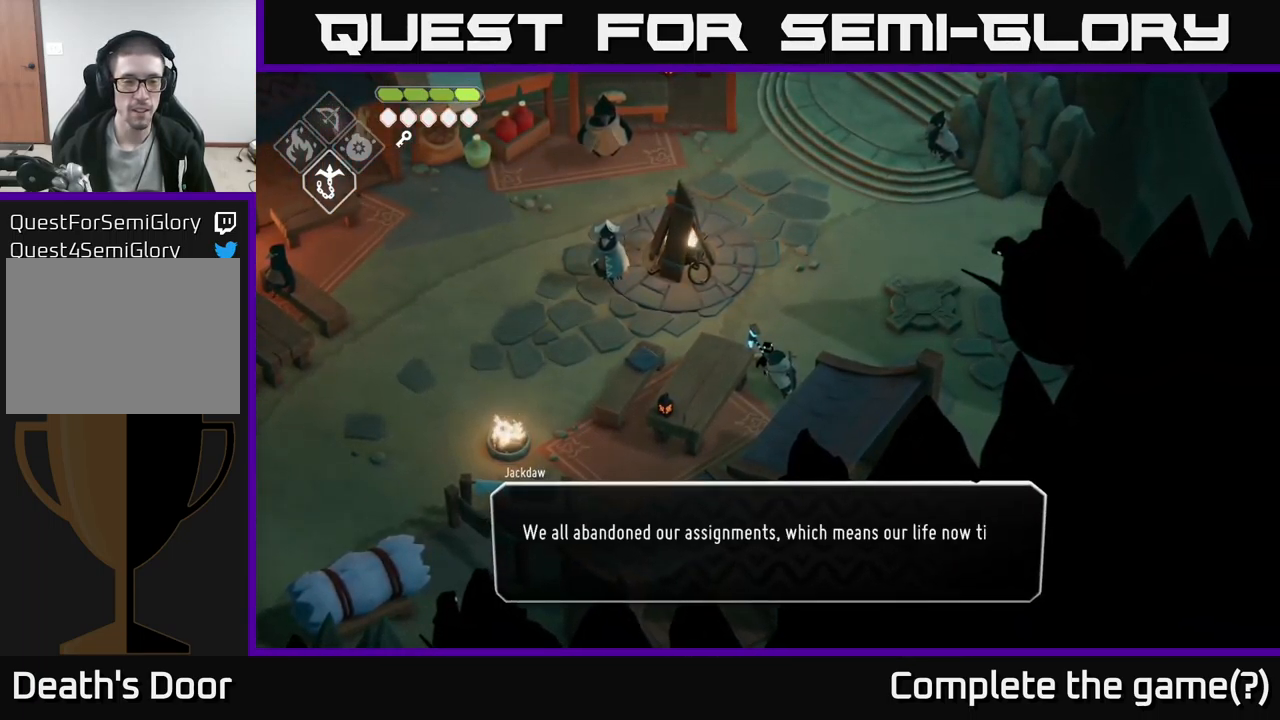
{"buttons": [], "left_stick": "center", "right_stick": "center", "events": []}
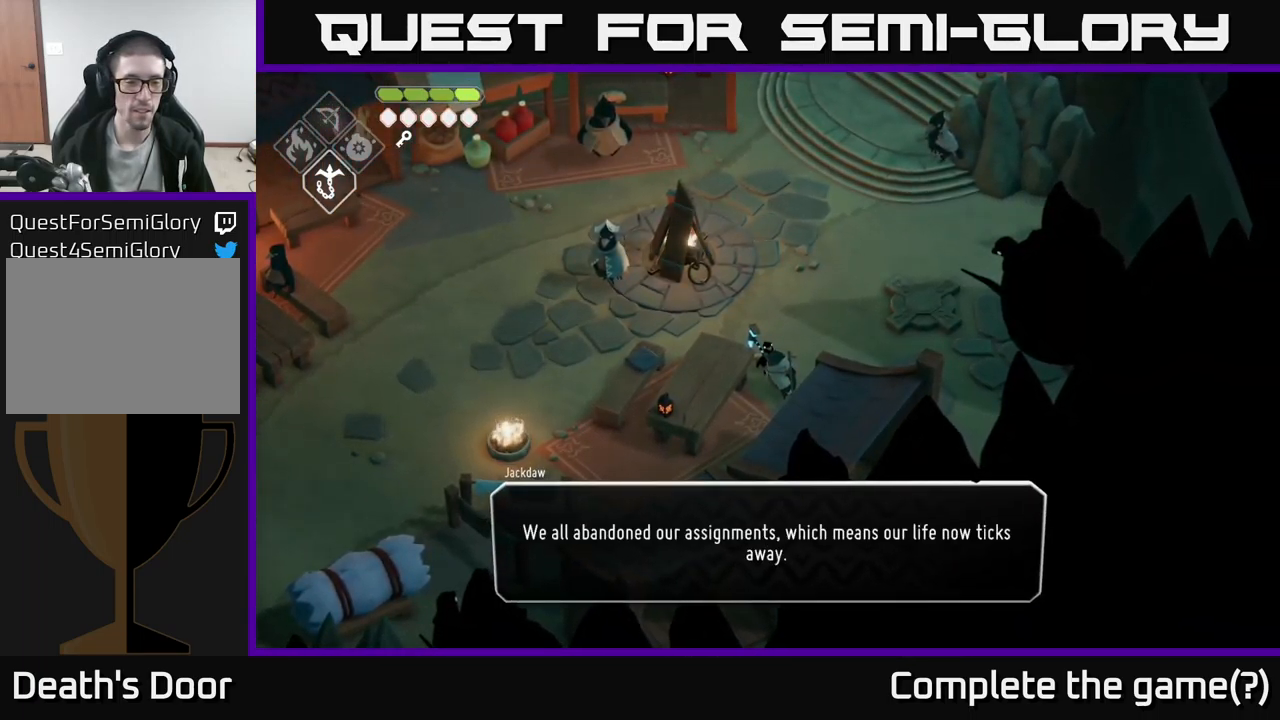
{"buttons": [], "left_stick": "center", "right_stick": "center", "events": []}
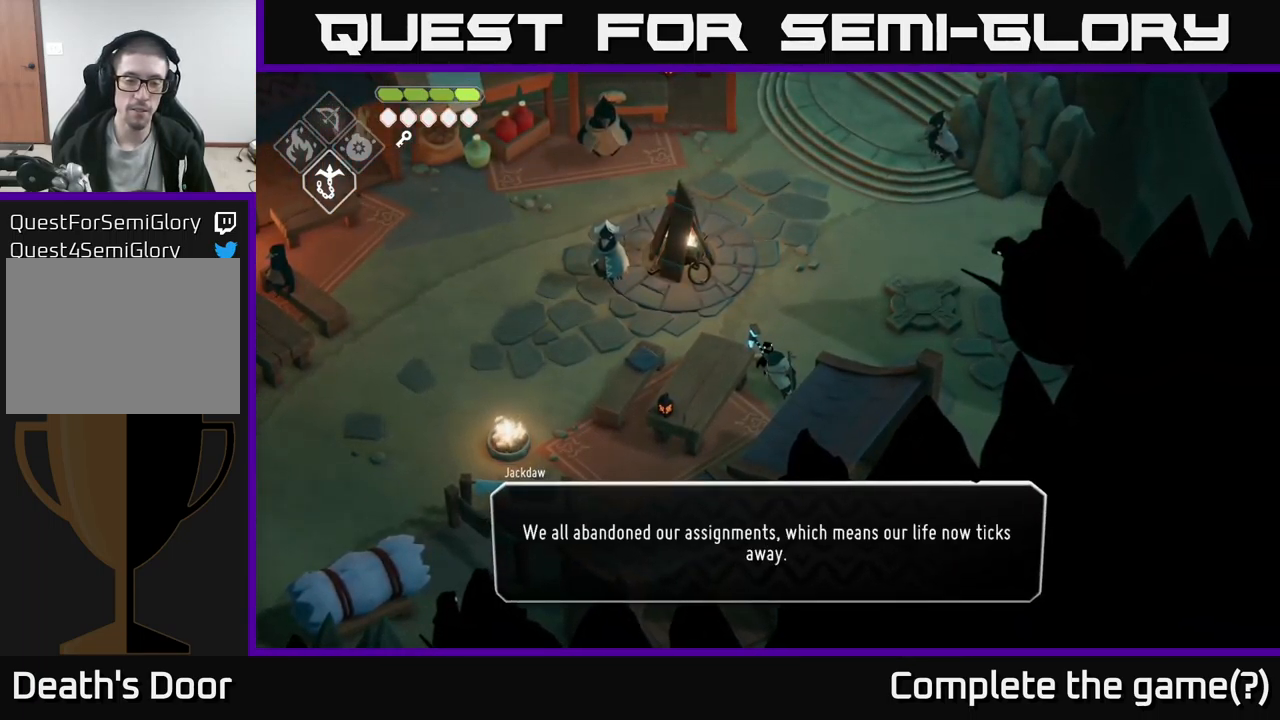
{"buttons": [], "left_stick": "center", "right_stick": "center", "events": []}
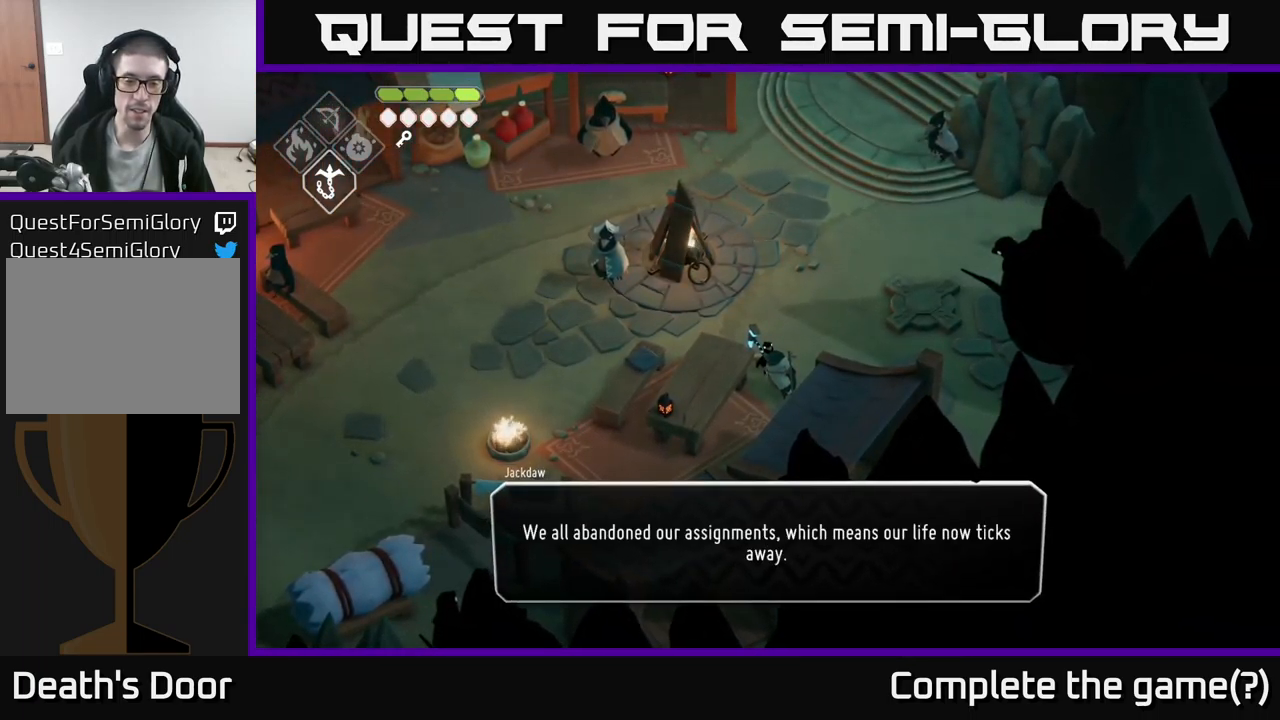
{"buttons": [], "left_stick": "center", "right_stick": "center", "events": []}
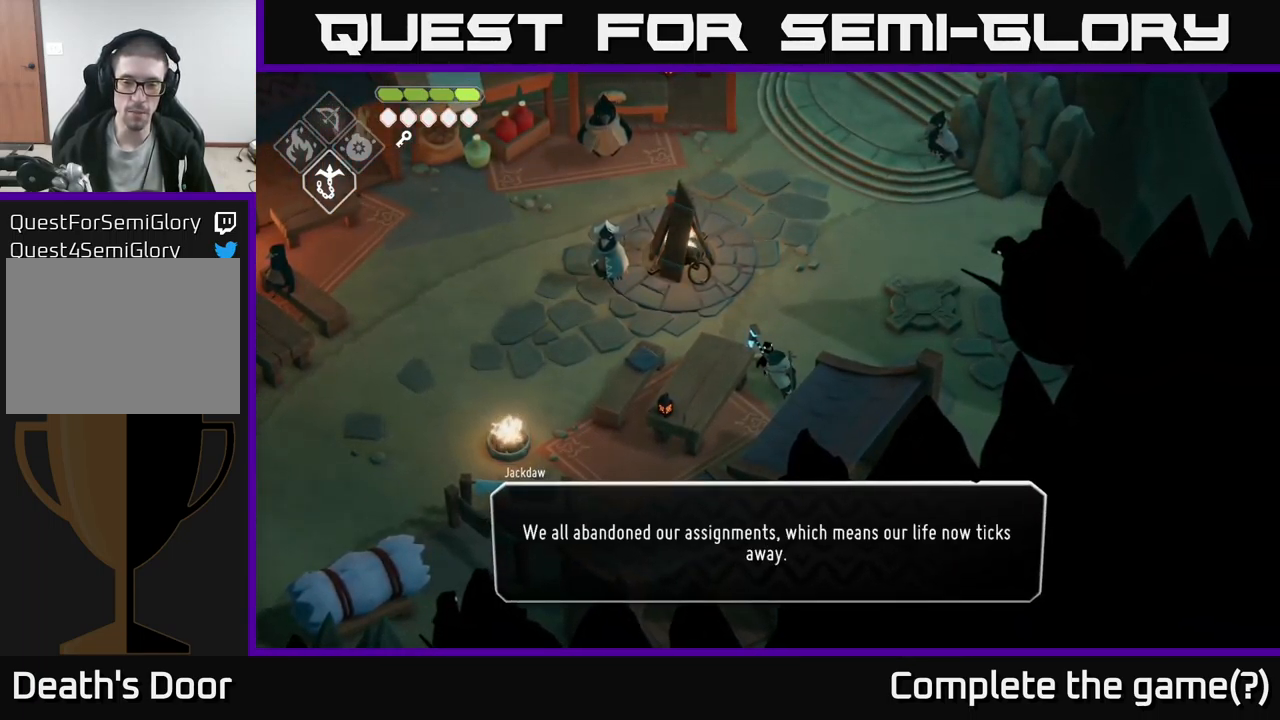
{"buttons": [], "left_stick": "center", "right_stick": "center", "events": []}
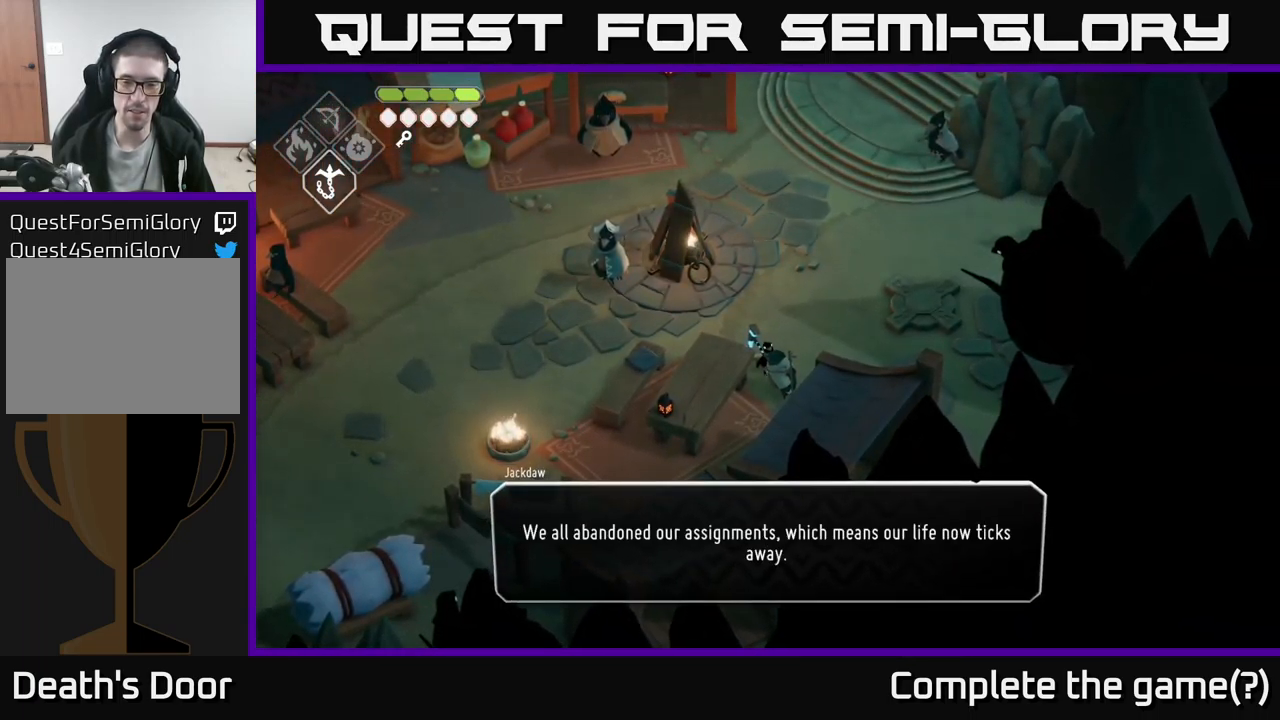
{"buttons": [], "left_stick": "center", "right_stick": "center", "events": [[100, "A", "down"], [217, "A", "up"]]}
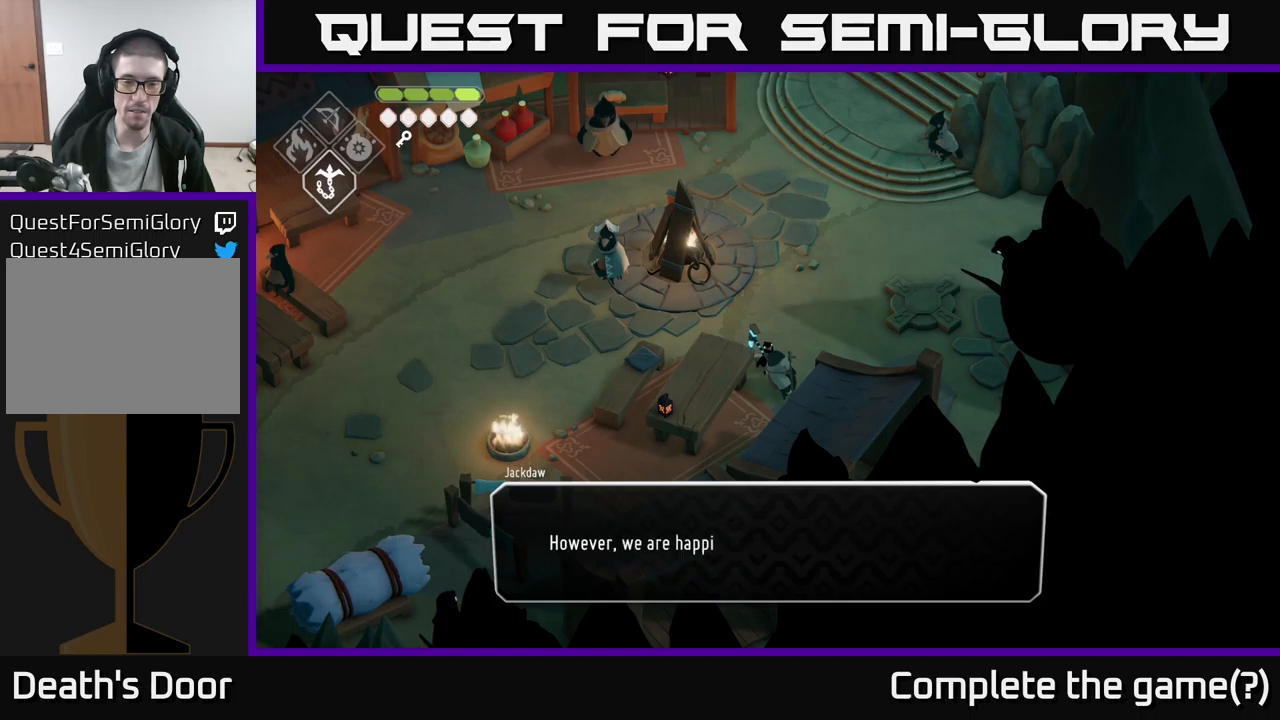
{"buttons": [], "left_stick": "center", "right_stick": "center", "events": []}
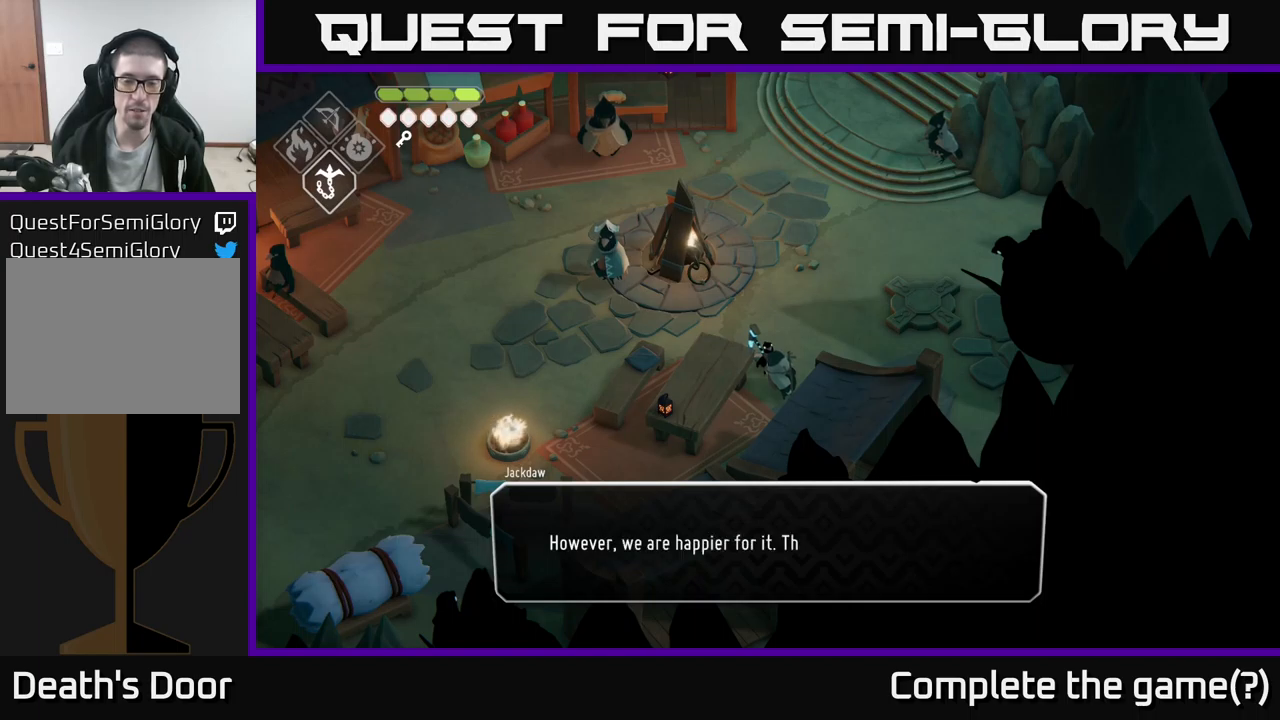
{"buttons": [], "left_stick": "center", "right_stick": "center", "events": [[250, "A", "down"], [283, "A", "up"]]}
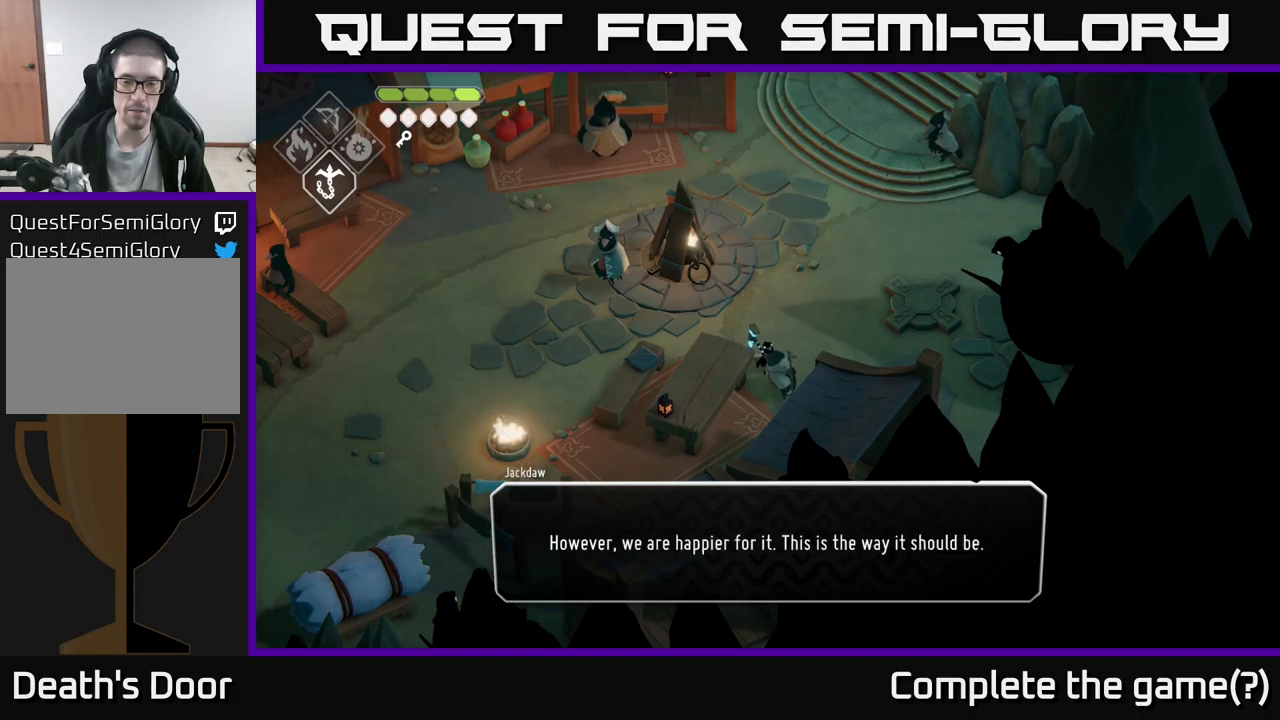
{"buttons": [], "left_stick": "center", "right_stick": "center", "events": []}
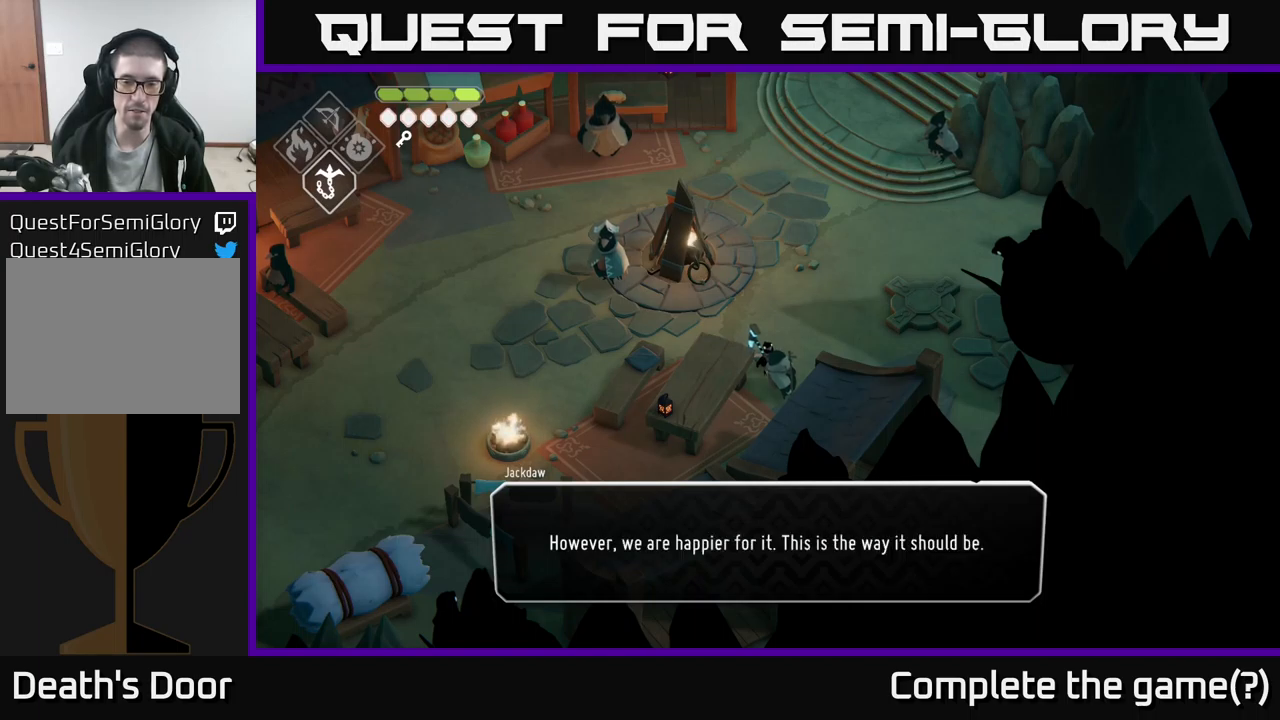
{"buttons": [], "left_stick": "center", "right_stick": "center", "events": [[283, "A", "down"], [367, "A", "up"]]}
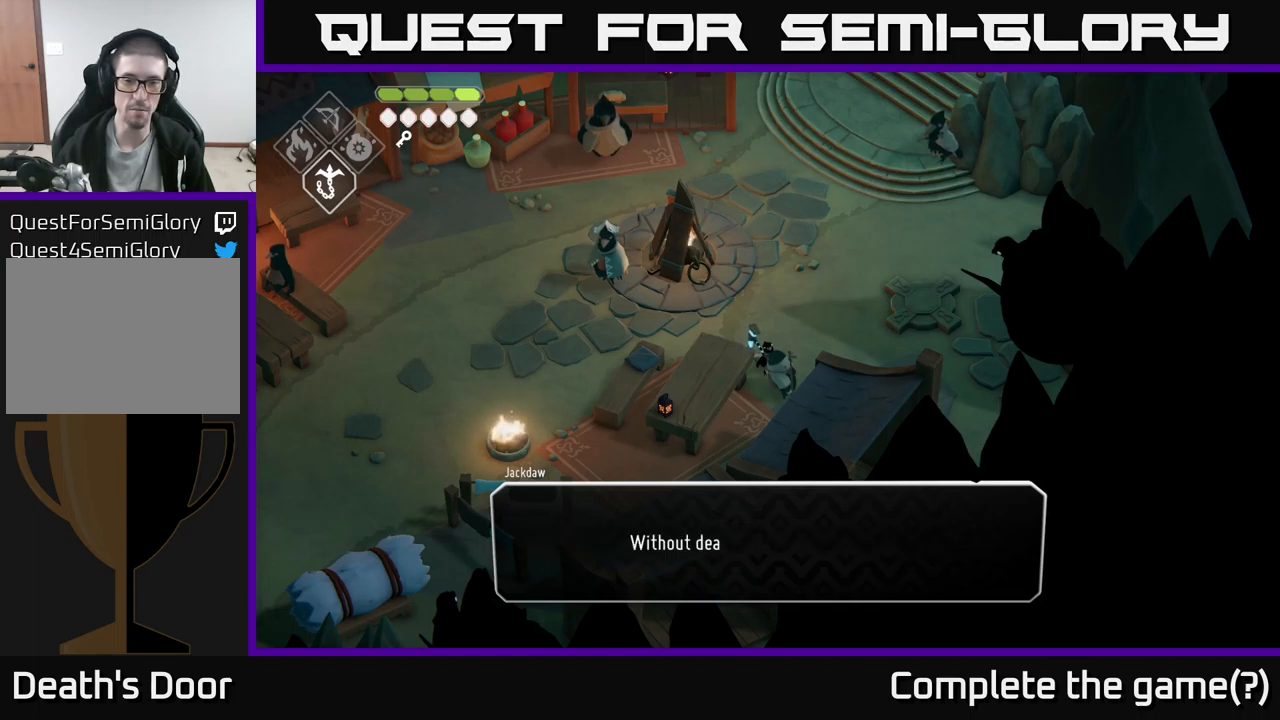
{"buttons": [], "left_stick": "center", "right_stick": "center", "events": []}
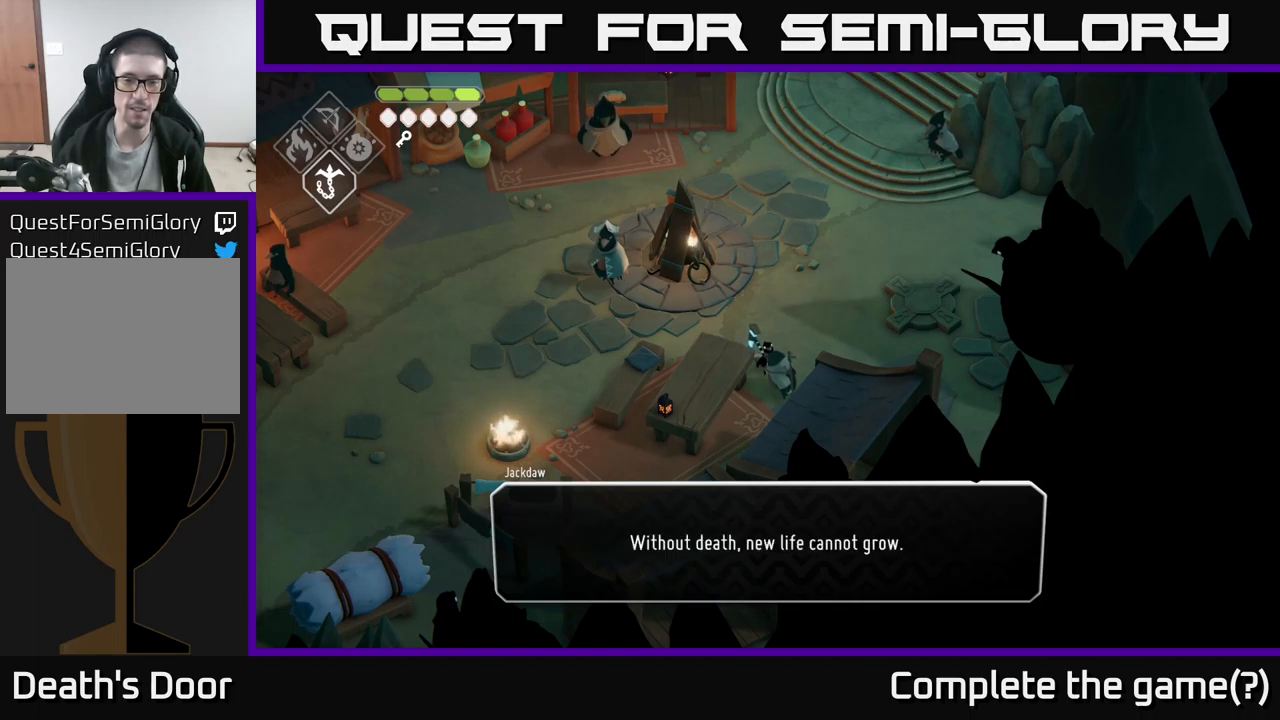
{"buttons": ["A"], "left_stick": "center", "right_stick": "center", "events": [[467, "A", "down"]]}
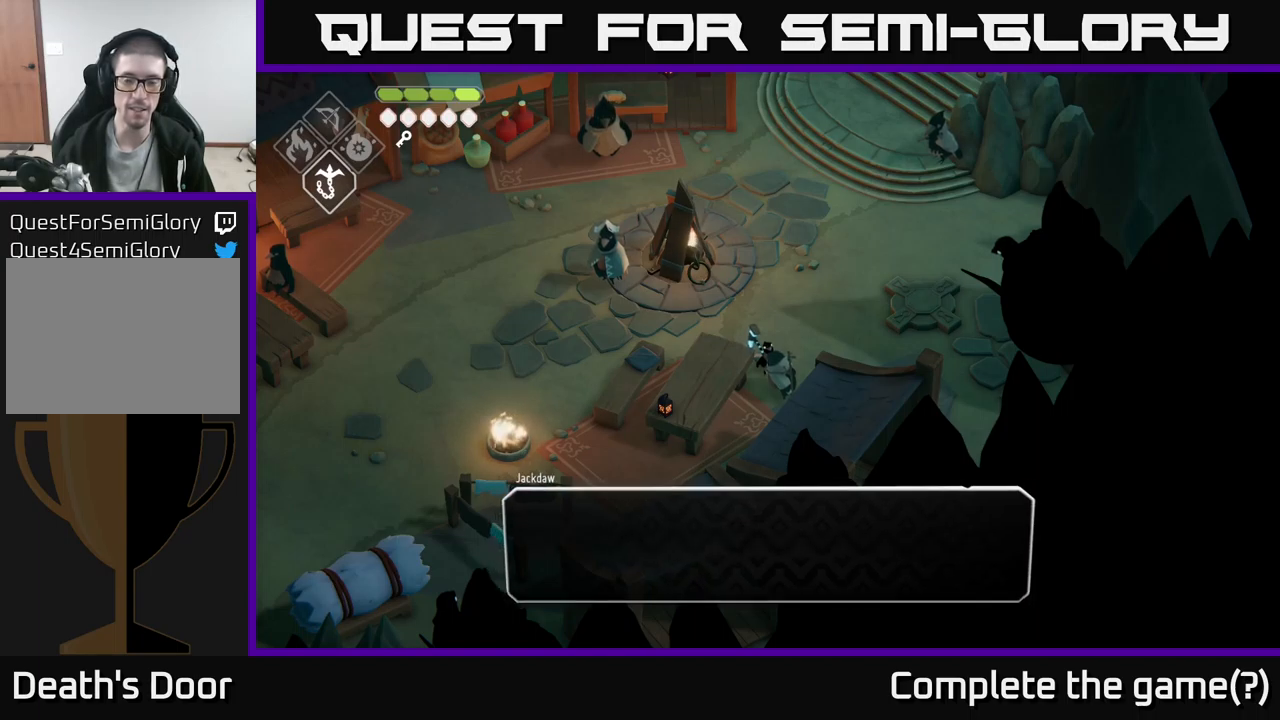
{"buttons": [], "left_stick": "center", "right_stick": "center", "events": [[150, "A", "up"]]}
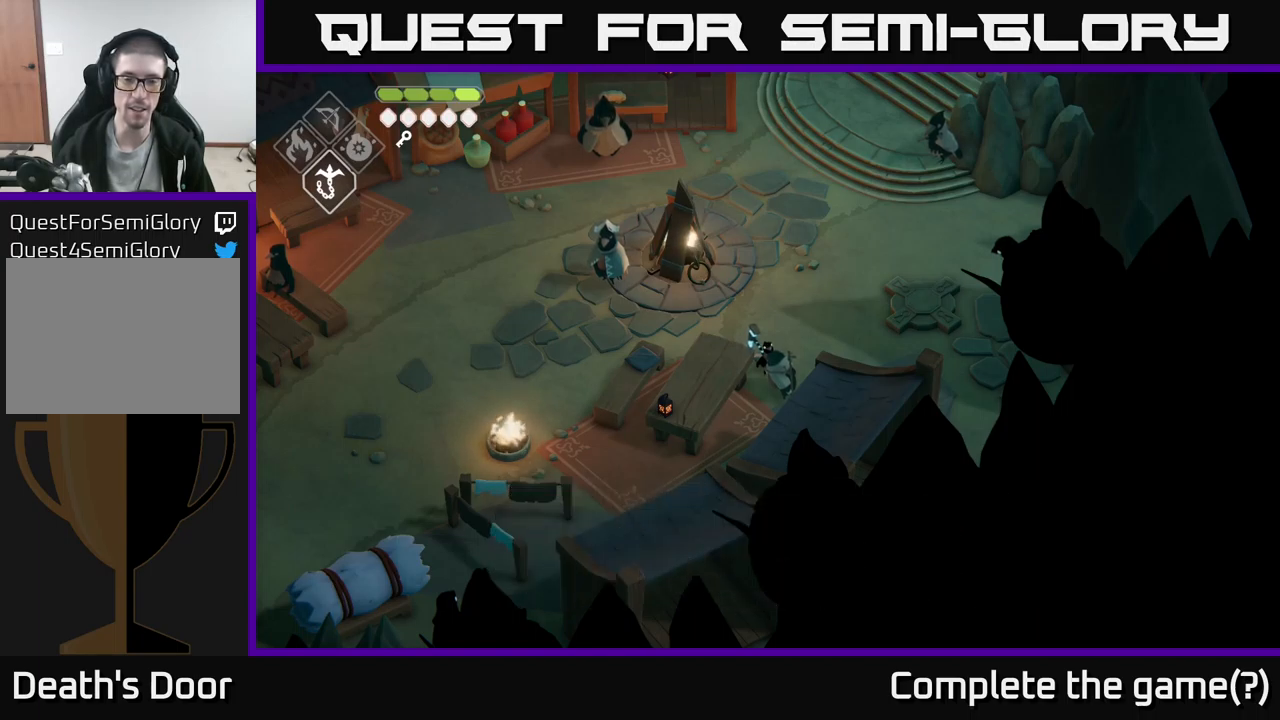
{"buttons": [], "left_stick": "right", "right_stick": "center", "events": [[183, "left_stick", "right"]]}
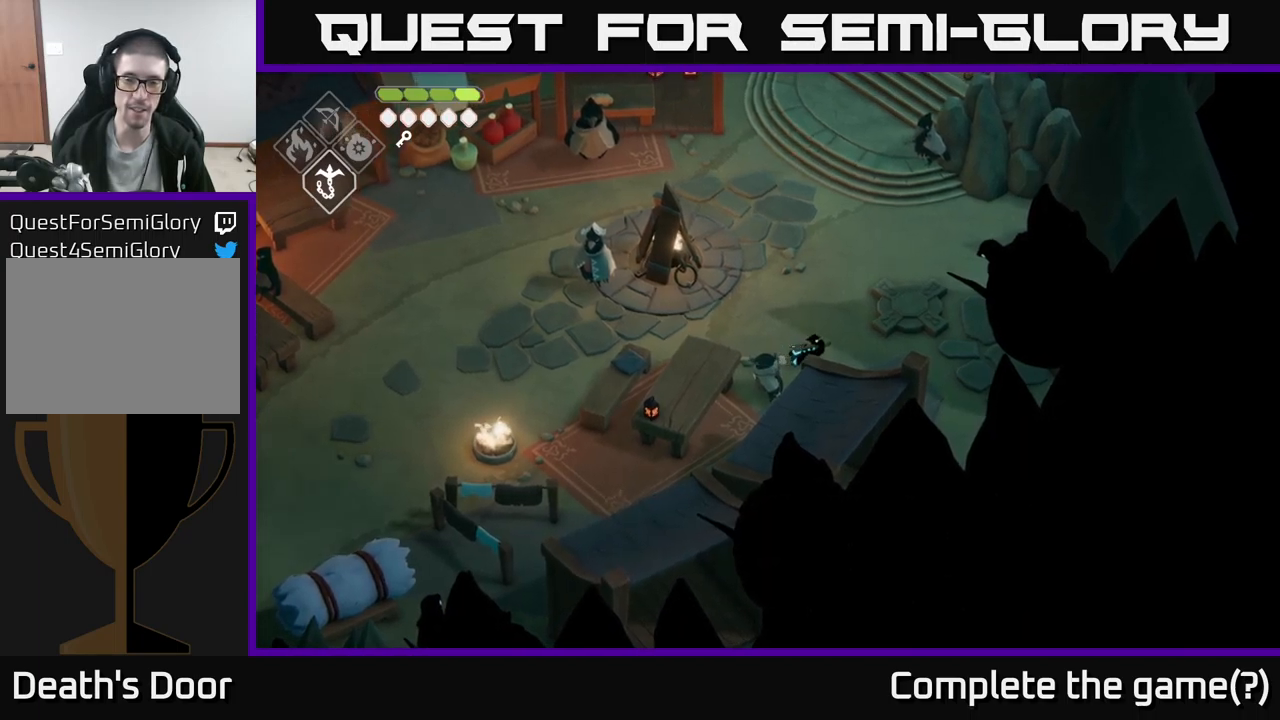
{"buttons": [], "left_stick": "right", "right_stick": "center", "events": [[83, "left_stick", "down-right"], [200, "left_stick", "right"]]}
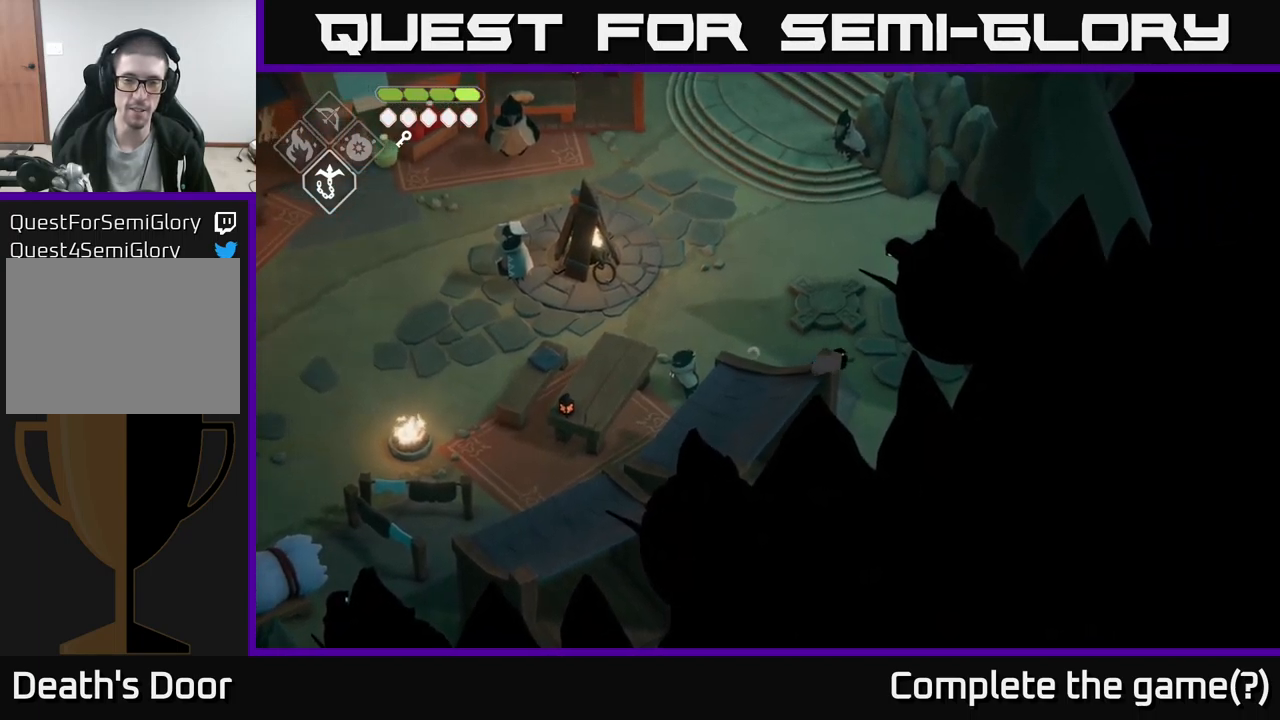
{"buttons": [], "left_stick": "down-left", "right_stick": "center", "events": [[67, "left_stick", "down-right"], [300, "left_stick", "down"], [450, "left_stick", "down-left"]]}
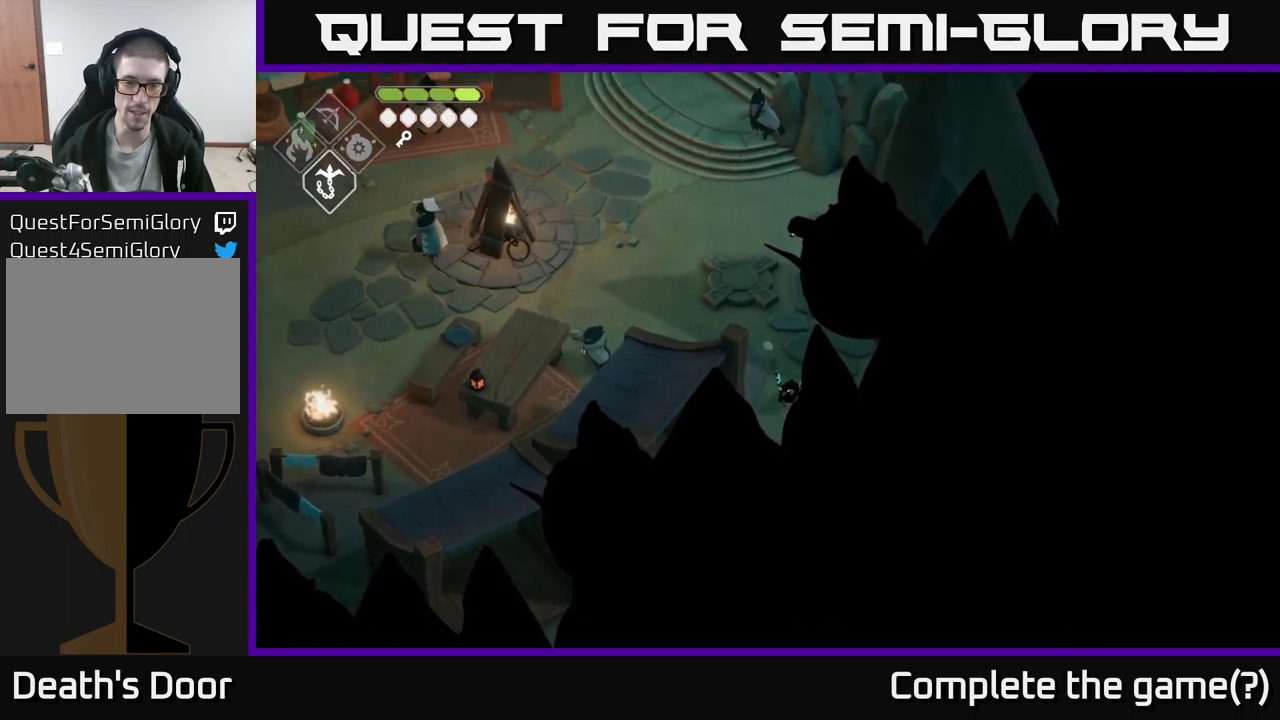
{"buttons": [], "left_stick": "down-left", "right_stick": "center", "events": []}
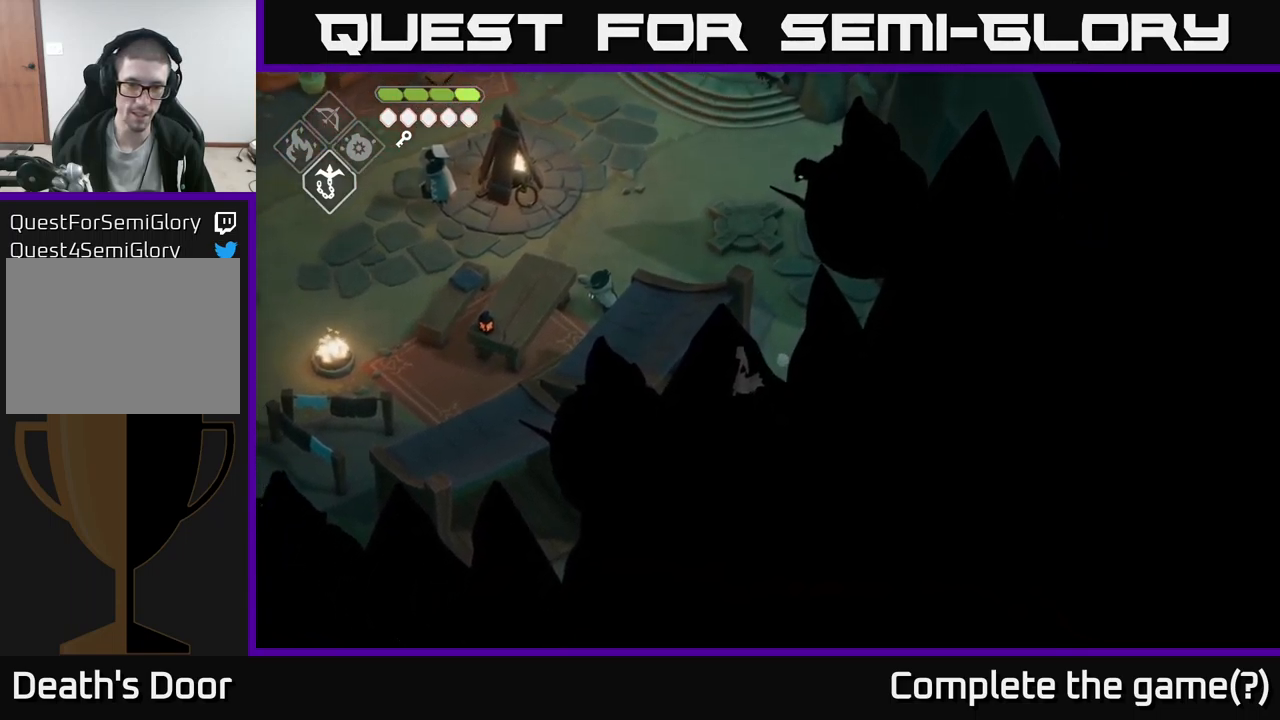
{"buttons": [], "left_stick": "down-right", "right_stick": "center", "events": [[234, "left_stick", "down"], [367, "left_stick", "down-right"]]}
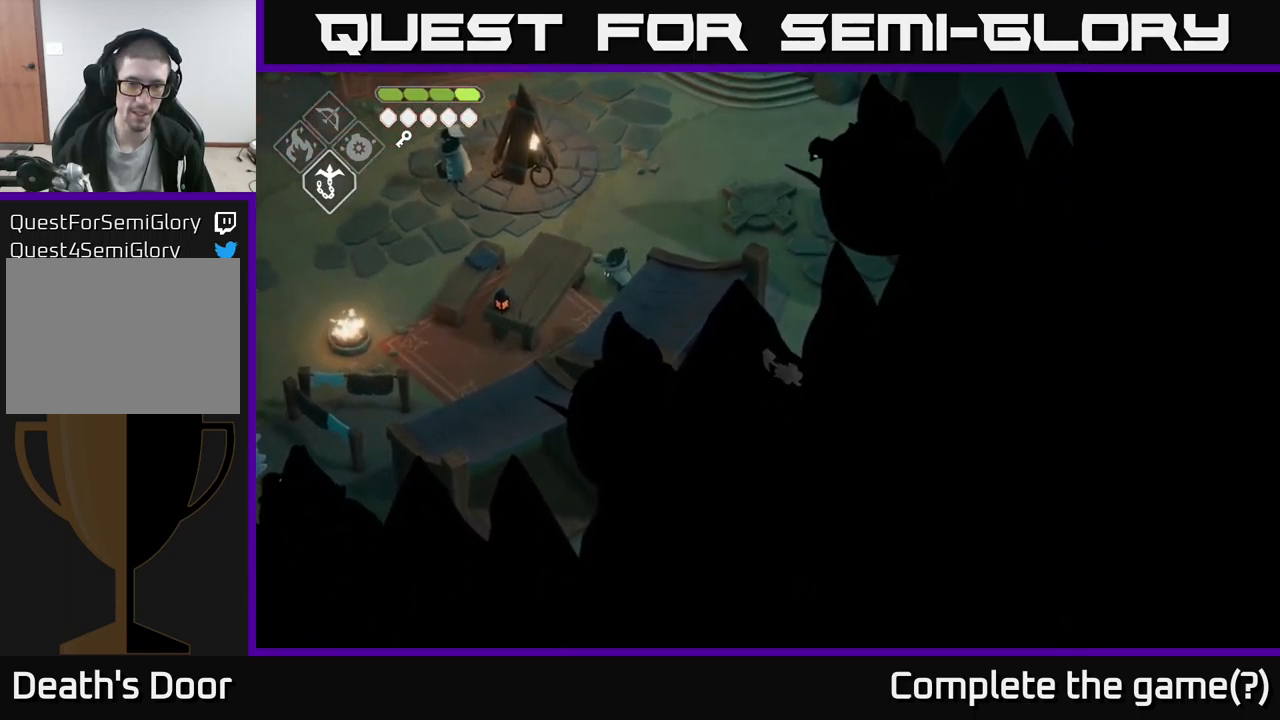
{"buttons": [], "left_stick": "up-right", "right_stick": "center", "events": [[134, "left_stick", "up-right"]]}
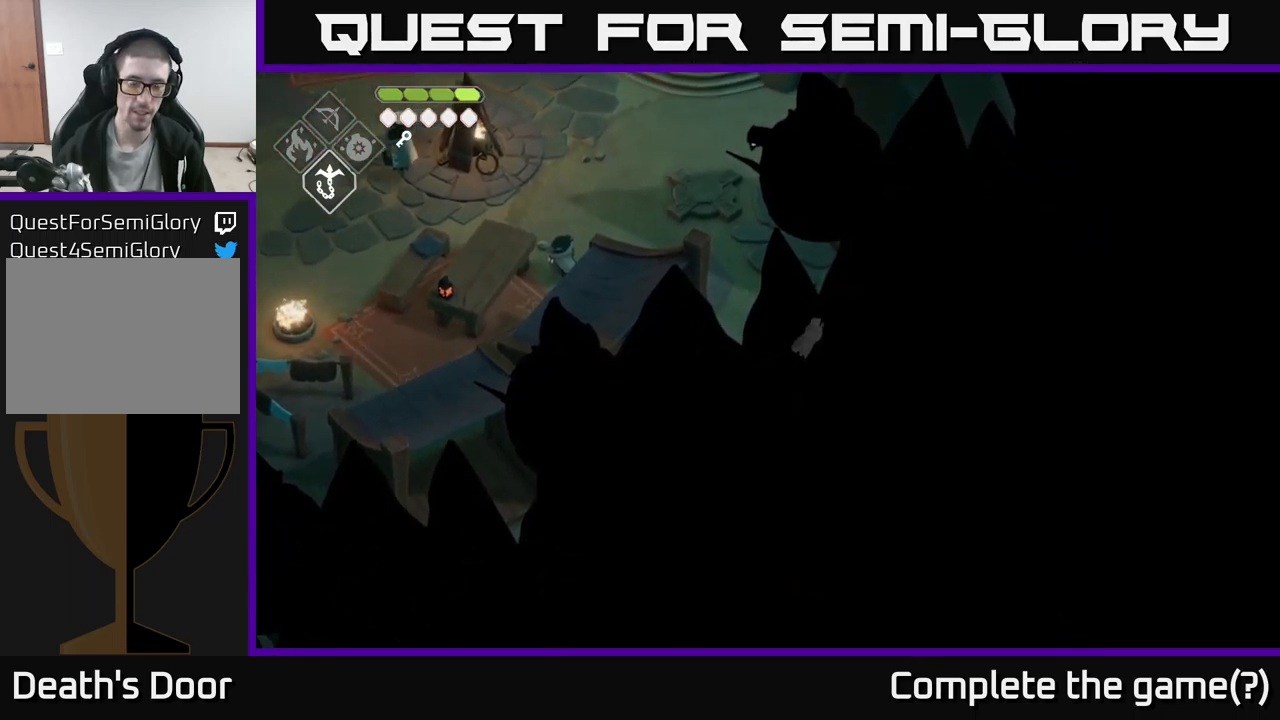
{"buttons": [], "left_stick": "down", "right_stick": "center", "events": [[217, "left_stick", "down-right"], [350, "left_stick", "down"]]}
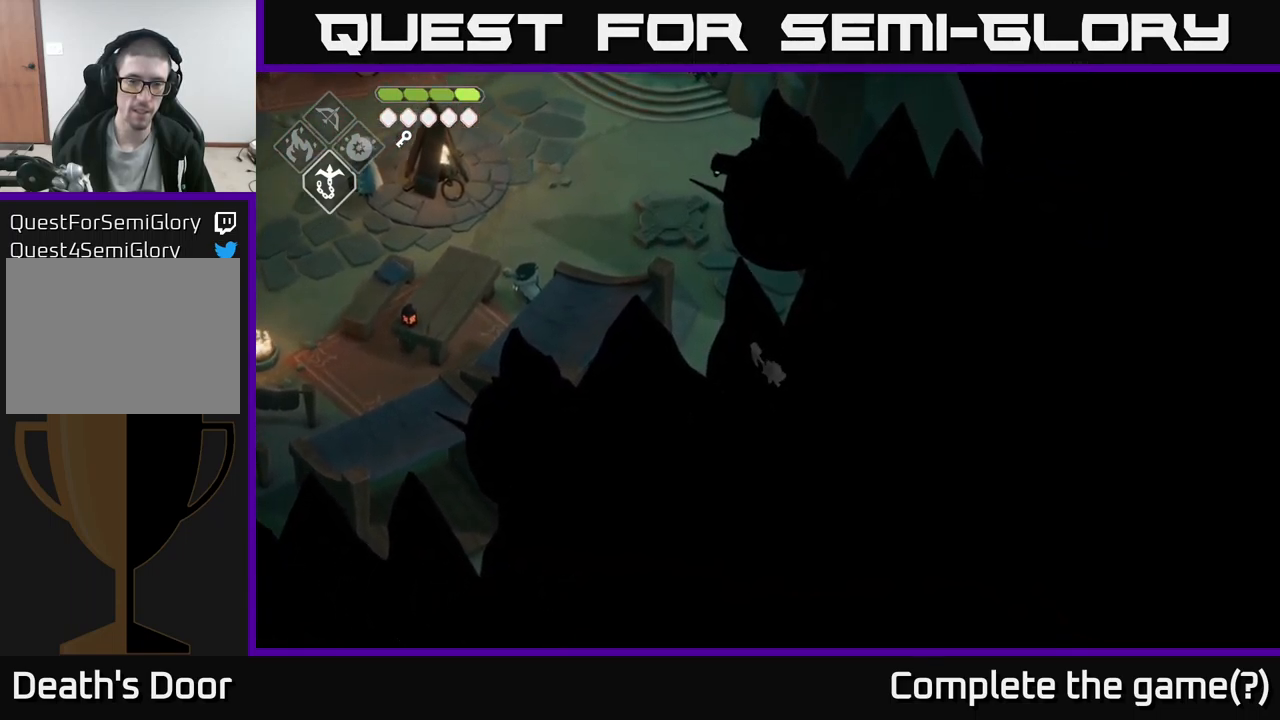
{"buttons": [], "left_stick": "down-left", "right_stick": "center", "events": [[417, "left_stick", "down-left"]]}
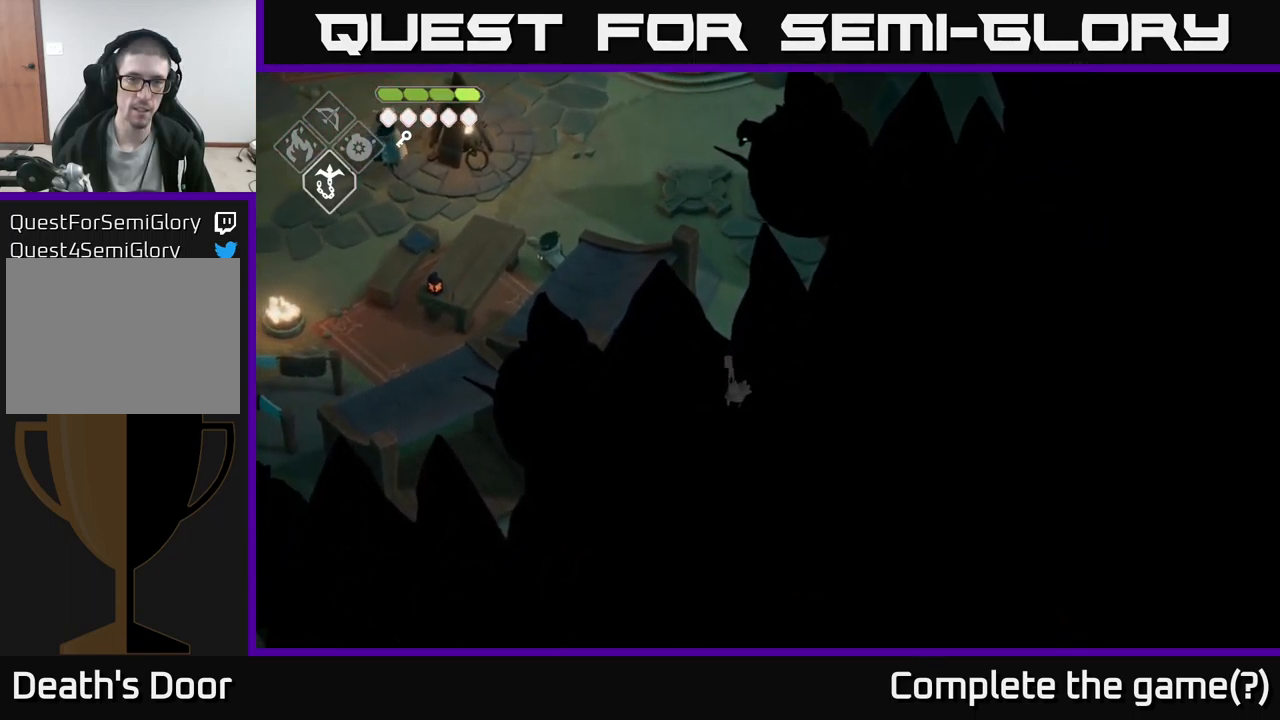
{"buttons": [], "left_stick": "down-left", "right_stick": "center", "events": []}
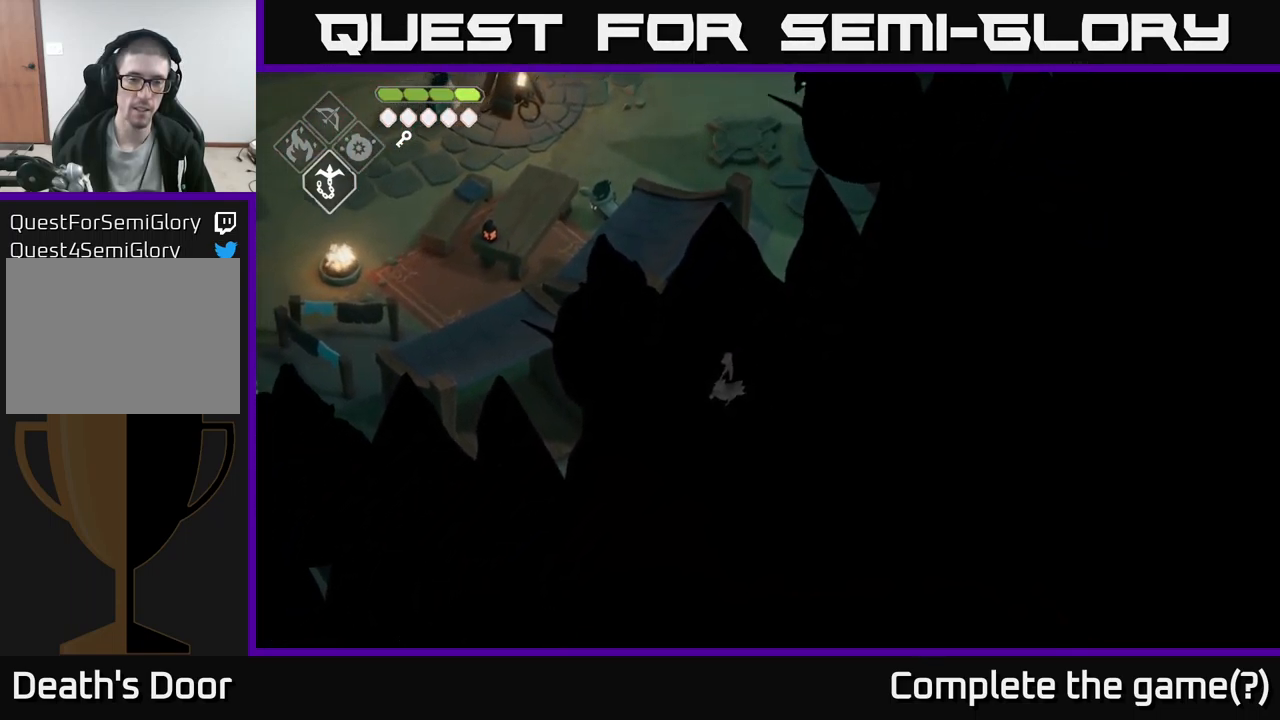
{"buttons": [], "left_stick": "left", "right_stick": "center", "events": [[384, "left_stick", "left"]]}
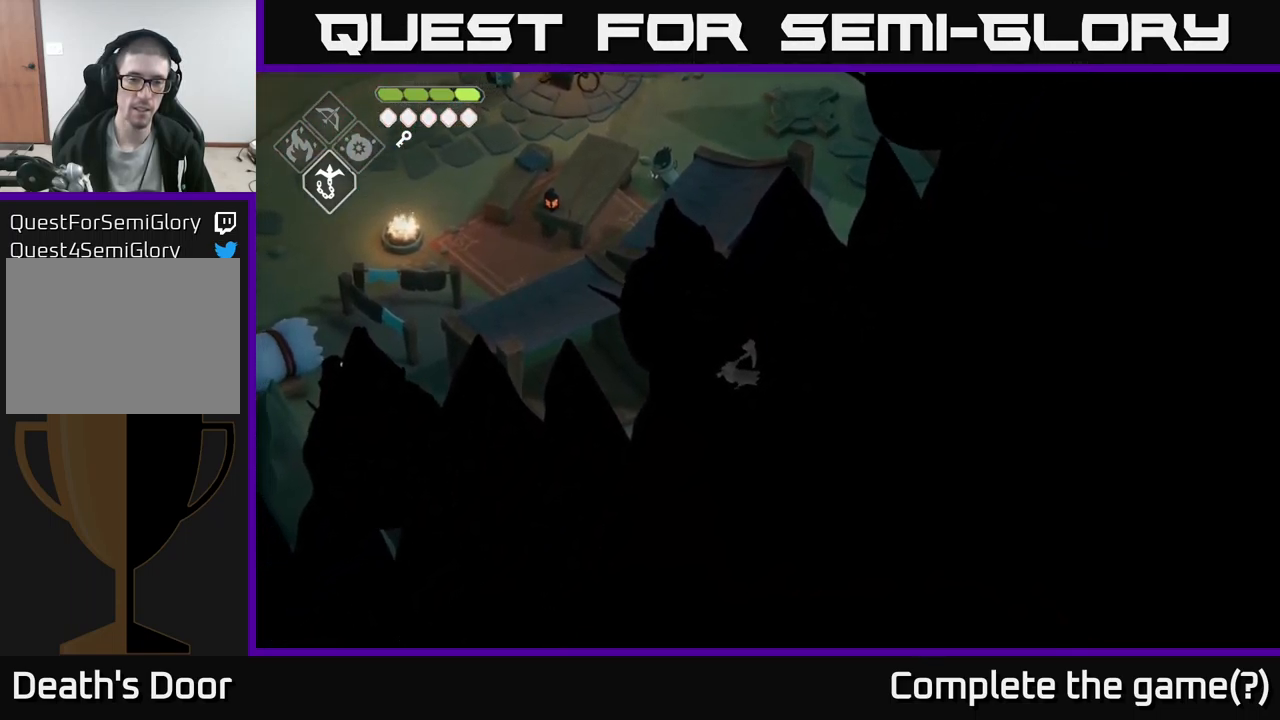
{"buttons": [], "left_stick": "down-left", "right_stick": "center", "events": [[117, "Y", "down"], [184, "left_stick", "down-left"], [250, "Y", "up"], [367, "Y", "down"], [500, "Y", "up"]]}
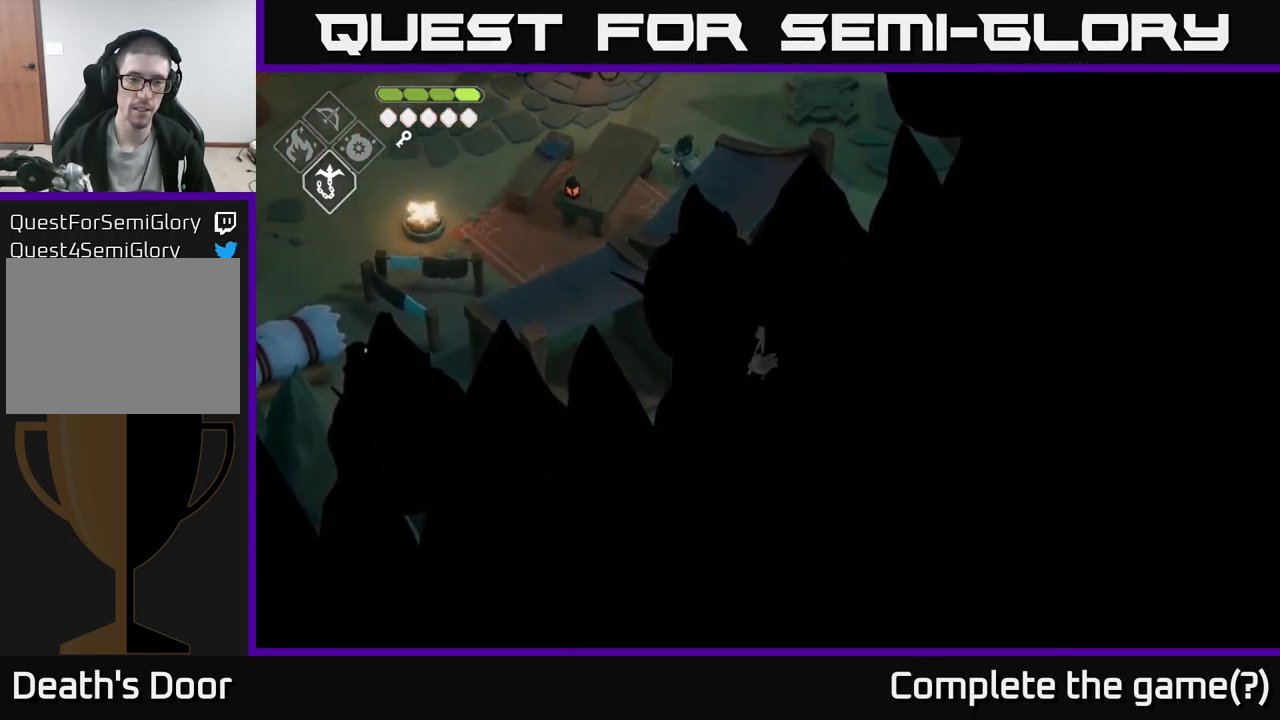
{"buttons": ["Y"], "left_stick": "right", "right_stick": "center", "events": [[167, "left_stick", "down-right"], [200, "Y", "down"], [234, "left_stick", "right"], [300, "Y", "up"], [384, "Y", "down"]]}